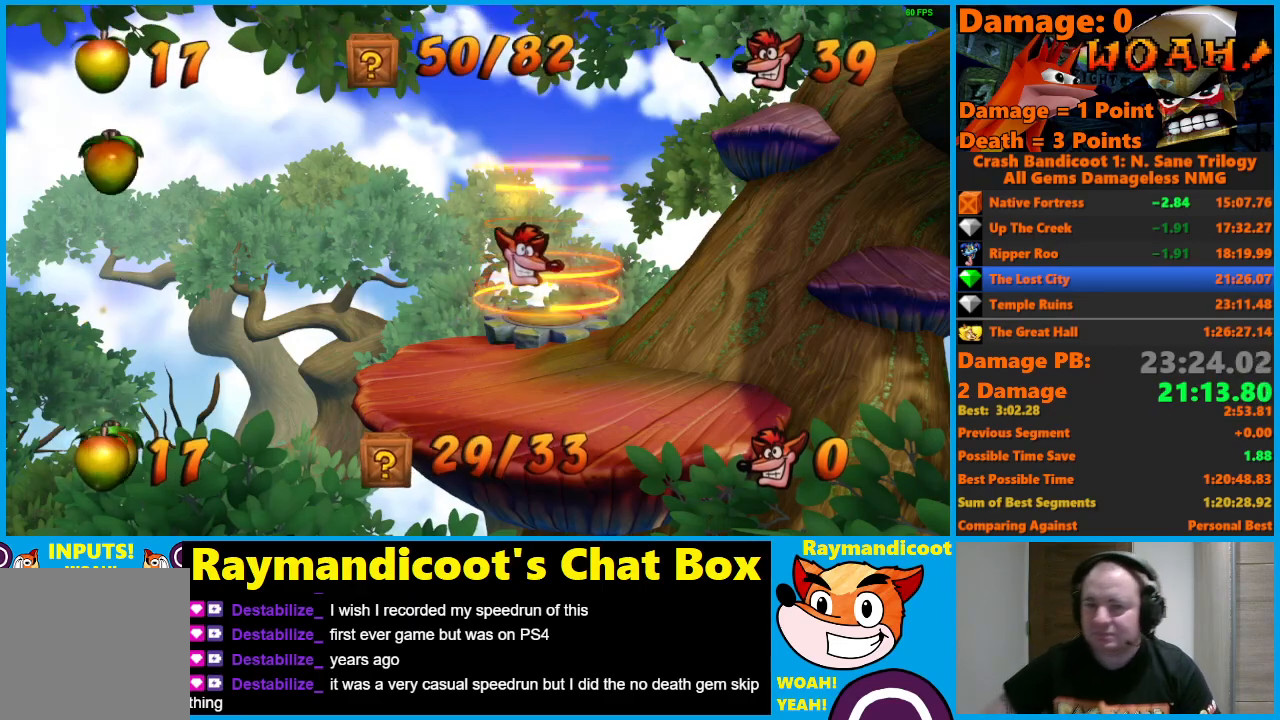
Gameplay with a controller (Xbox layout); each line is a JSON object with the inputs held at the frame after it. "events" lists button and stick changes between this image and that frame as [ms after this image, input, new state], when the widget could be followed in between.
{"buttons": [], "left_stick": "center", "right_stick": "center", "events": []}
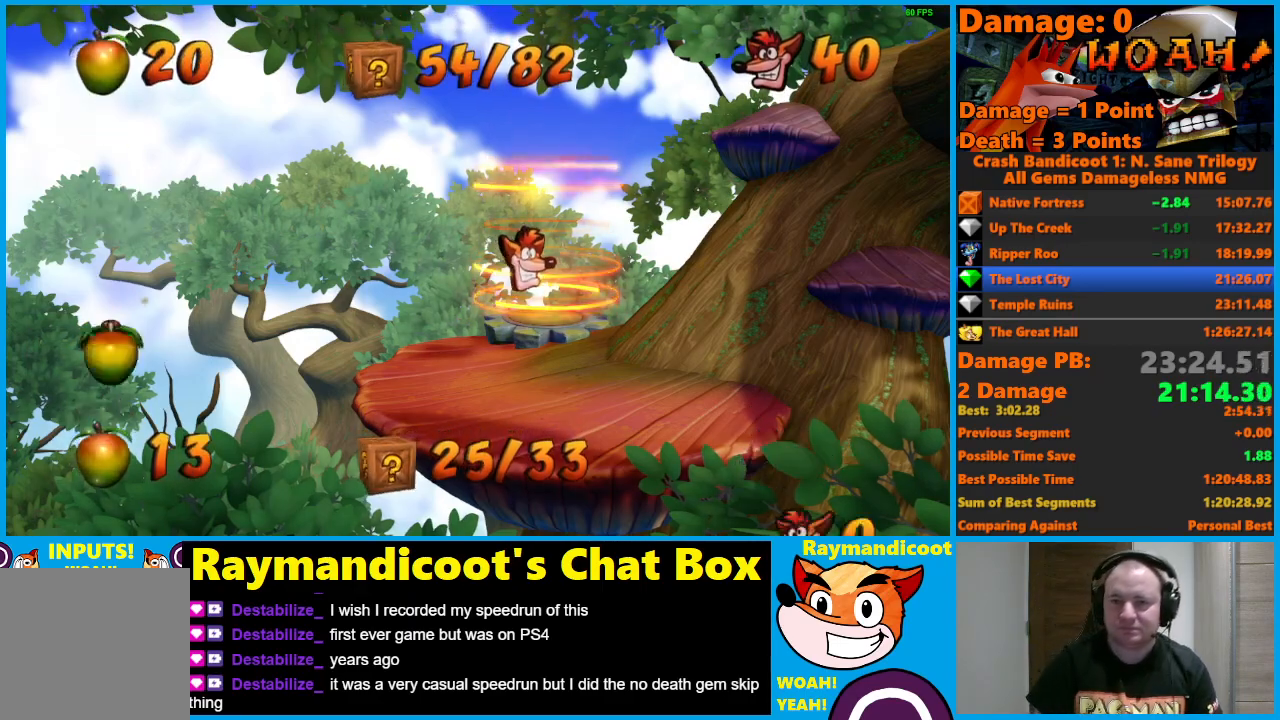
{"buttons": [], "left_stick": "center", "right_stick": "center", "events": []}
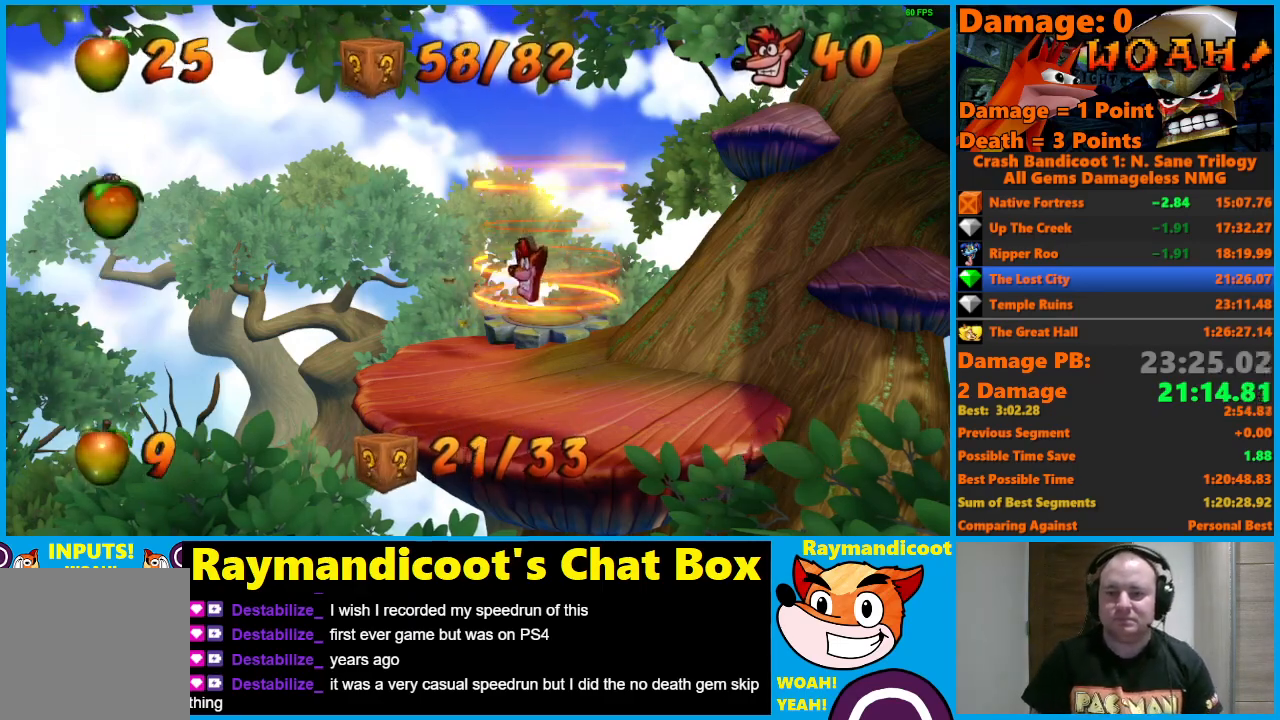
{"buttons": ["Y"], "left_stick": "center", "right_stick": "center", "events": [[67, "Y", "down"], [167, "Y", "up"], [233, "Y", "down"], [350, "Y", "up"], [400, "Y", "down"]]}
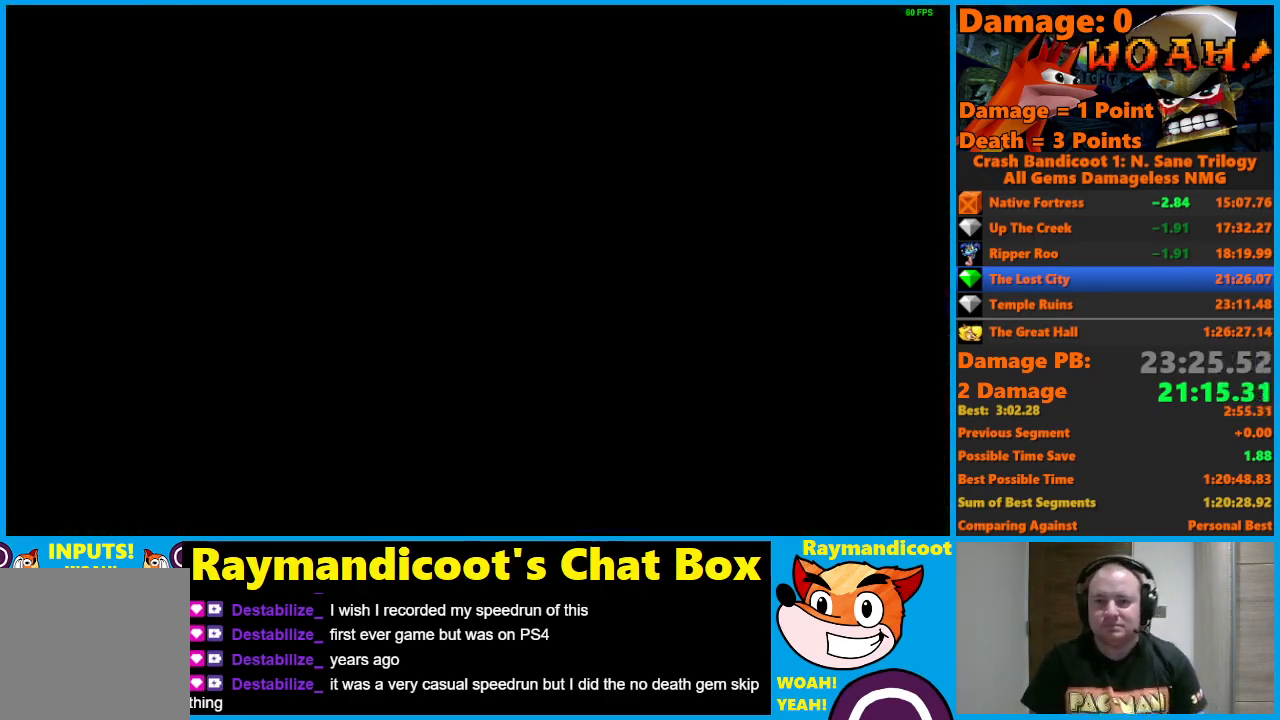
{"buttons": ["Y"], "left_stick": "center", "right_stick": "center", "events": [[17, "Y", "up"], [67, "Y", "down"], [183, "Y", "up"], [250, "Y", "down"], [367, "Y", "up"], [433, "Y", "down"]]}
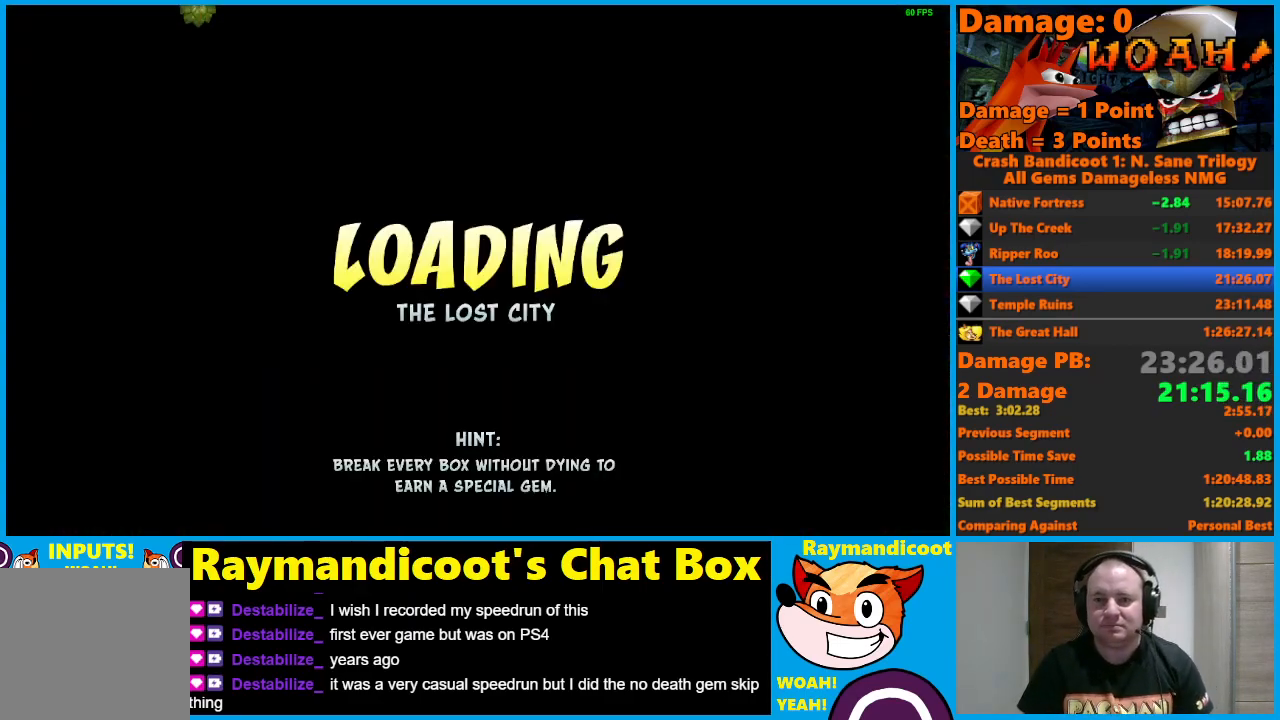
{"buttons": ["Y"], "left_stick": "center", "right_stick": "center", "events": [[33, "Y", "up"], [100, "Y", "down"], [200, "Y", "up"], [267, "Y", "down"], [367, "Y", "up"], [450, "Y", "down"]]}
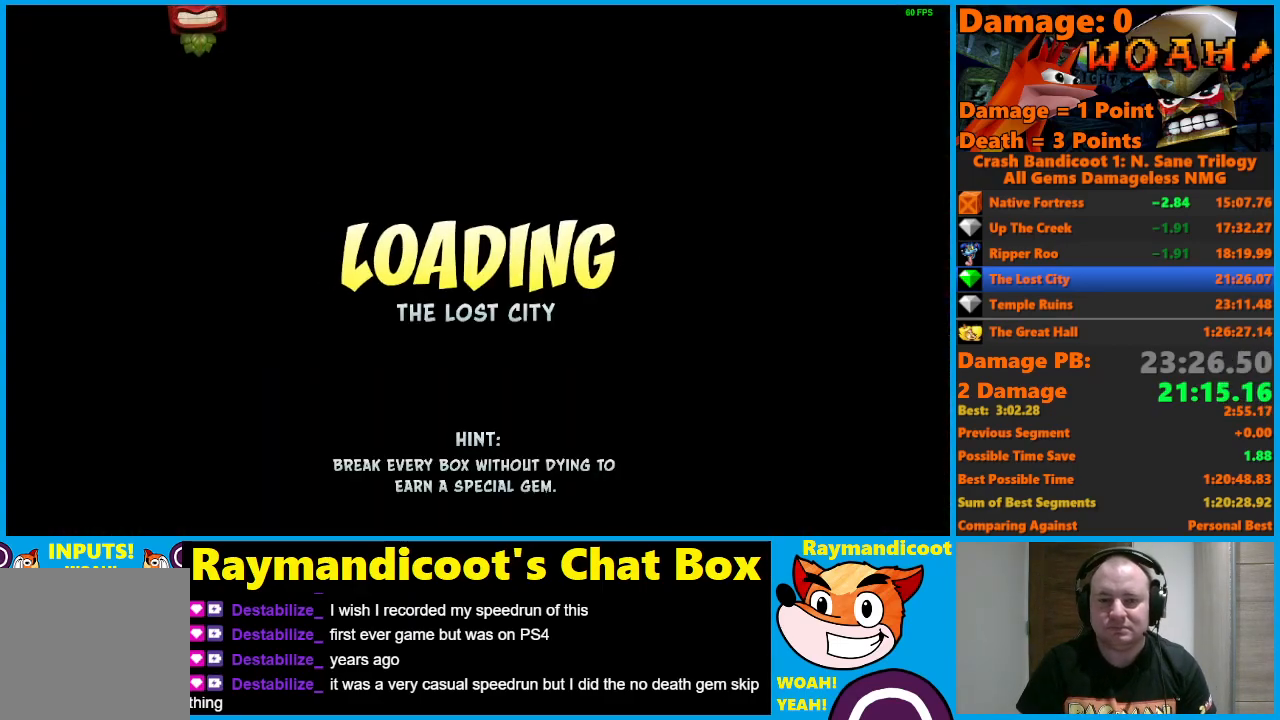
{"buttons": ["Y"], "left_stick": "center", "right_stick": "center", "events": [[33, "Y", "up"], [117, "Y", "down"], [217, "Y", "up"], [283, "Y", "down"], [400, "Y", "up"], [500, "Y", "down"]]}
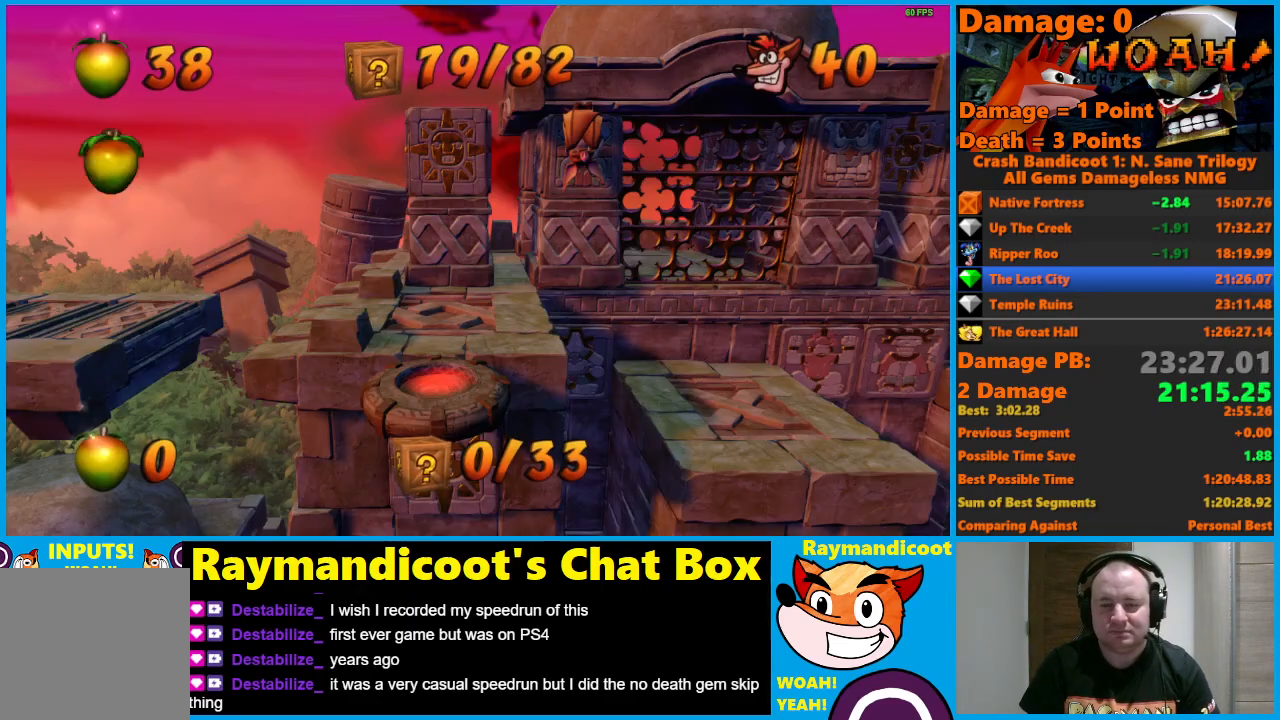
{"buttons": ["DPAD_LEFT"], "left_stick": "center", "right_stick": "center", "events": [[67, "Y", "up"], [133, "DPAD_LEFT", "down"], [133, "Y", "down"], [250, "Y", "up"]]}
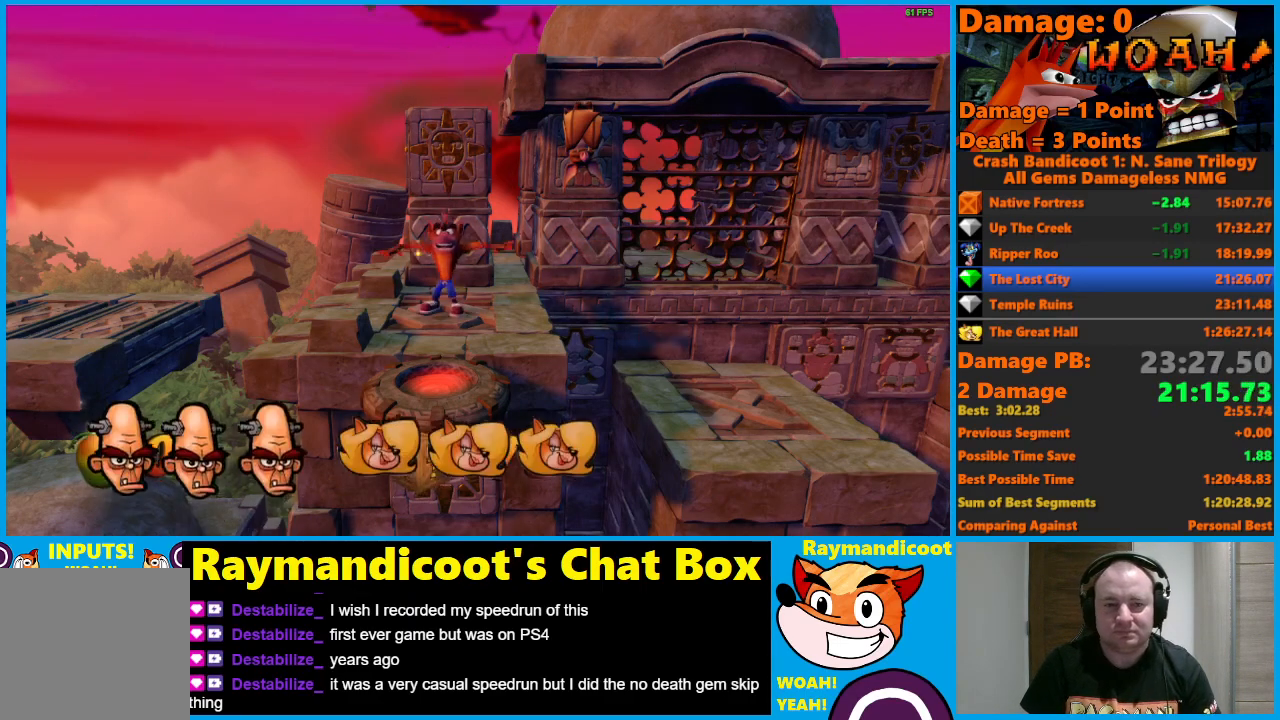
{"buttons": ["DPAD_LEFT"], "left_stick": "center", "right_stick": "center", "events": [[217, "Y", "down"], [283, "Y", "up"]]}
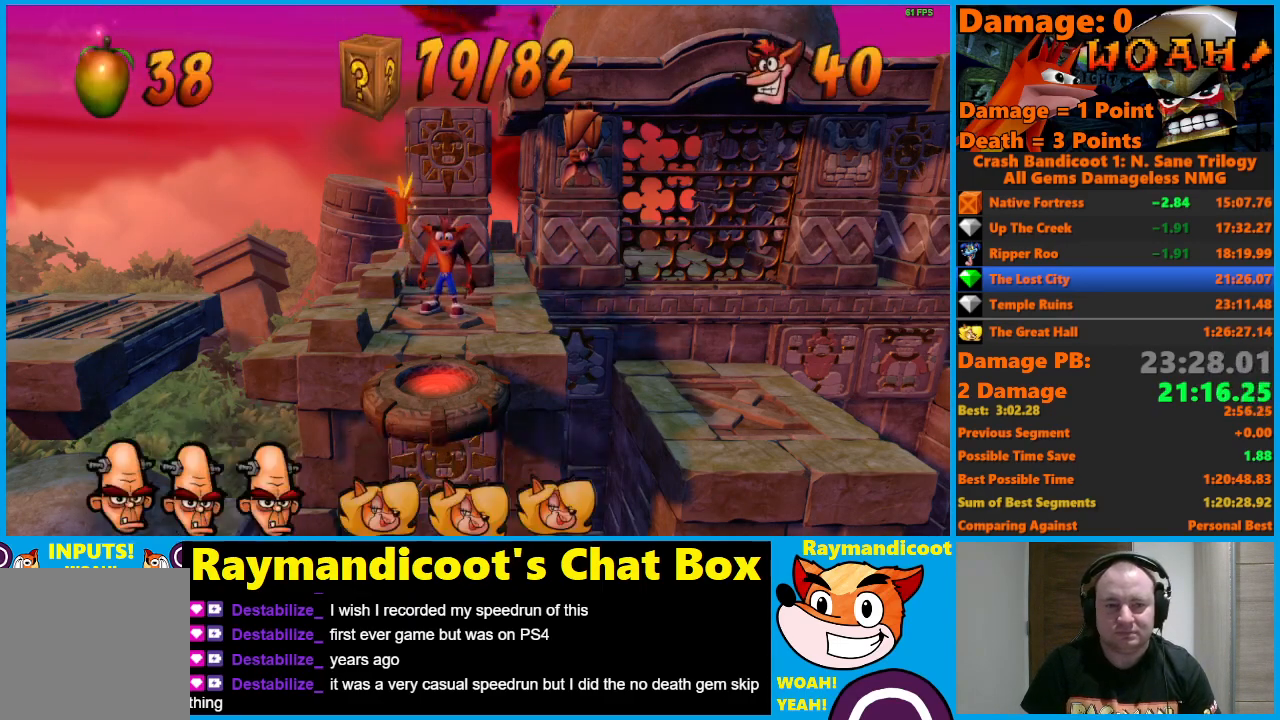
{"buttons": ["A", "DPAD_LEFT"], "left_stick": "center", "right_stick": "center", "events": [[117, "X", "down"], [183, "X", "up"], [450, "A", "down"]]}
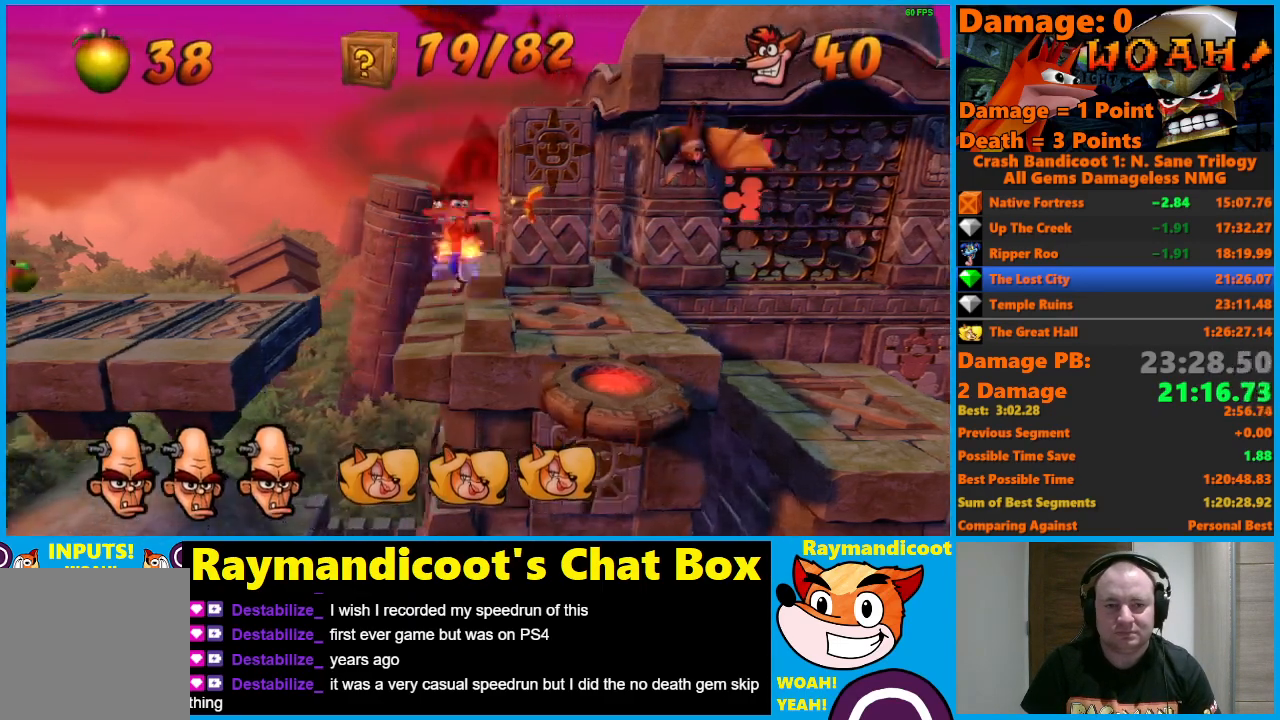
{"buttons": ["A", "DPAD_LEFT"], "left_stick": "center", "right_stick": "center", "events": []}
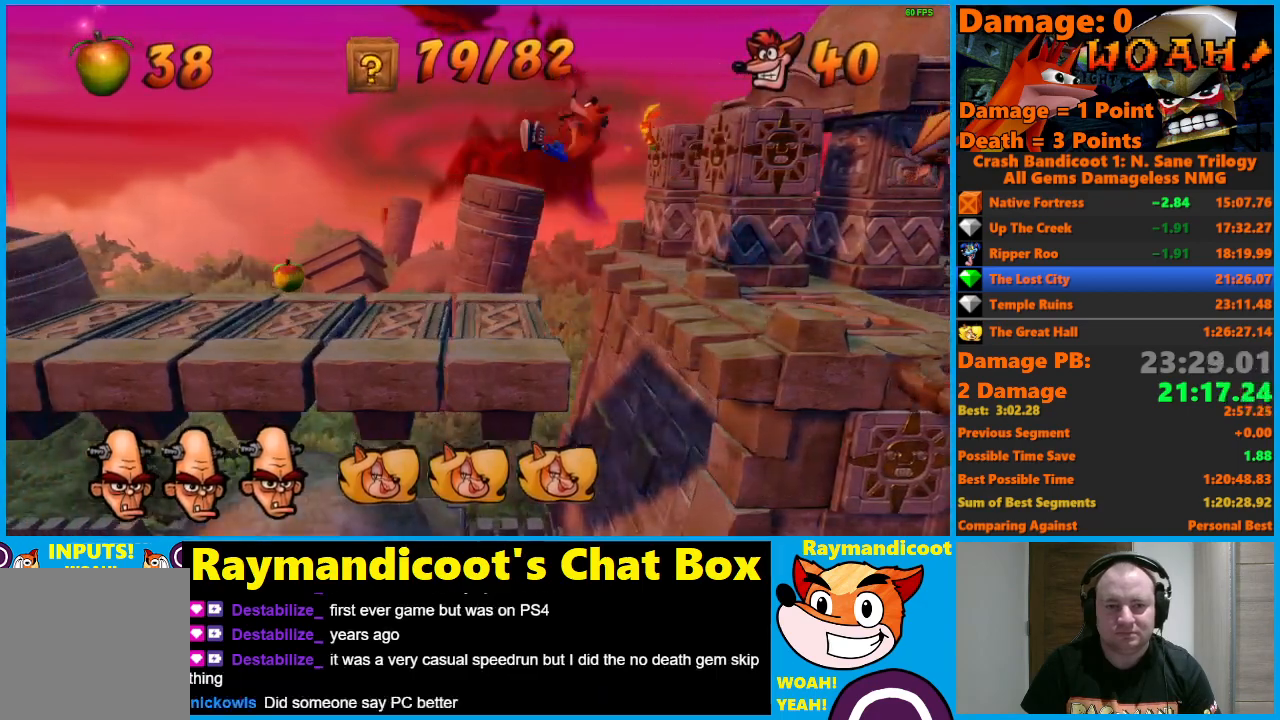
{"buttons": ["DPAD_LEFT"], "left_stick": "center", "right_stick": "center", "events": [[17, "A", "up"], [200, "A", "down"], [383, "A", "up"]]}
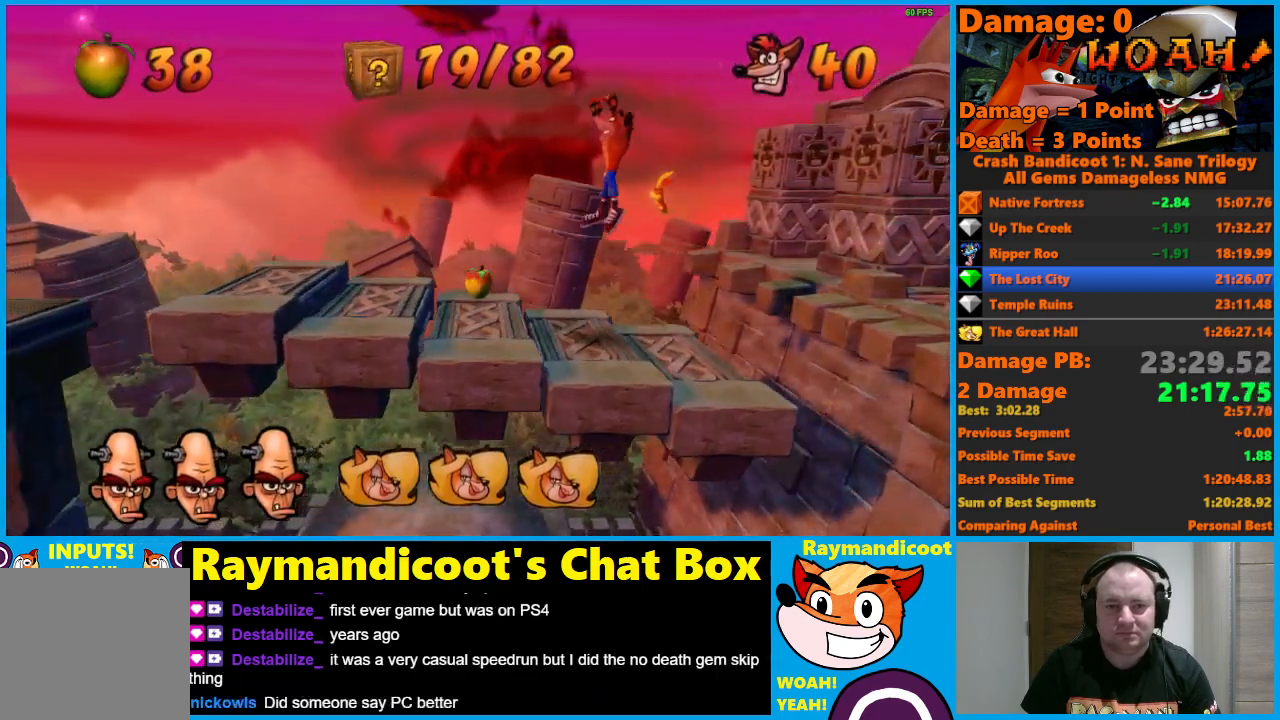
{"buttons": ["A", "DPAD_LEFT"], "left_stick": "center", "right_stick": "center", "events": [[317, "A", "down"]]}
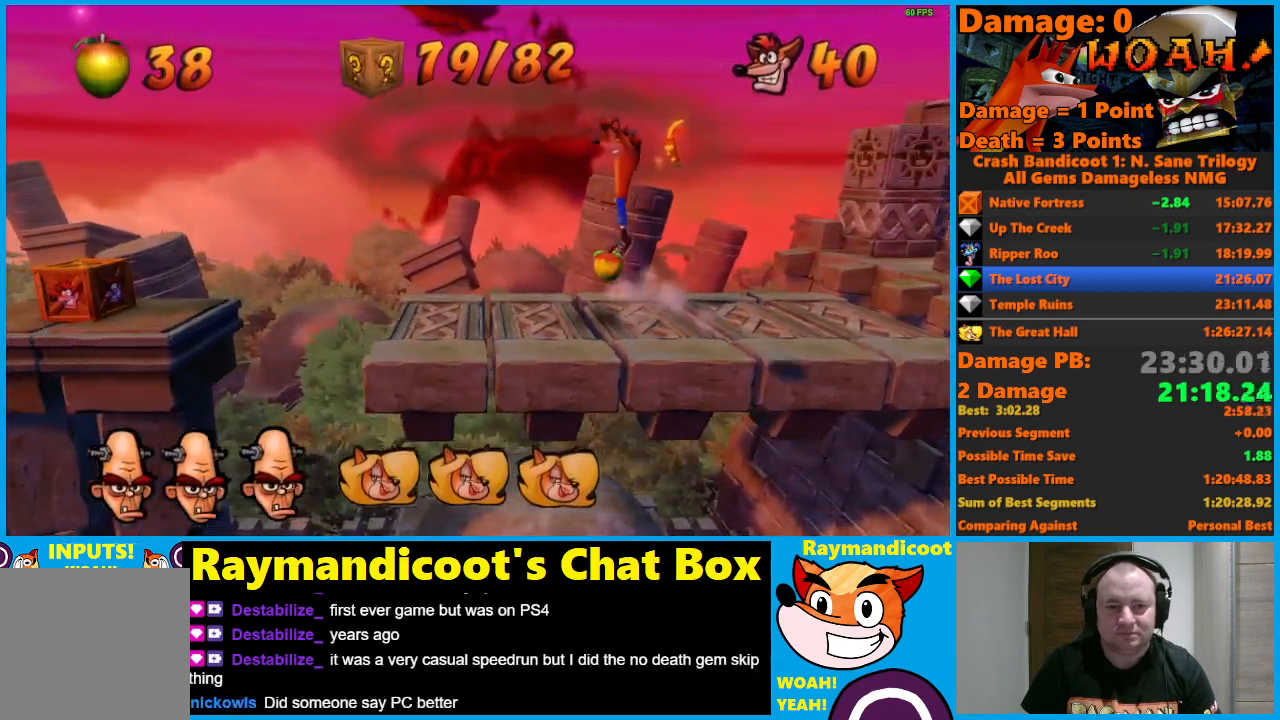
{"buttons": ["DPAD_LEFT"], "left_stick": "center", "right_stick": "center", "events": [[400, "A", "up"]]}
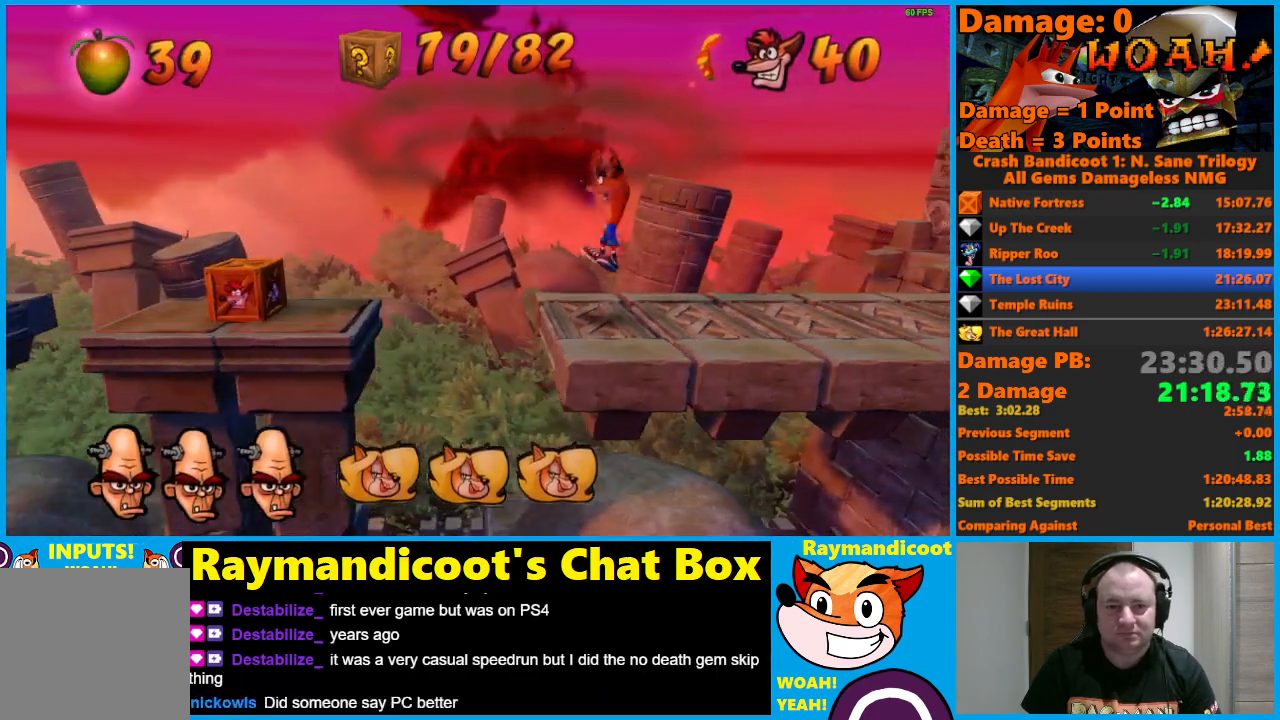
{"buttons": ["A", "DPAD_LEFT"], "left_stick": "center", "right_stick": "center", "events": [[100, "A", "down"]]}
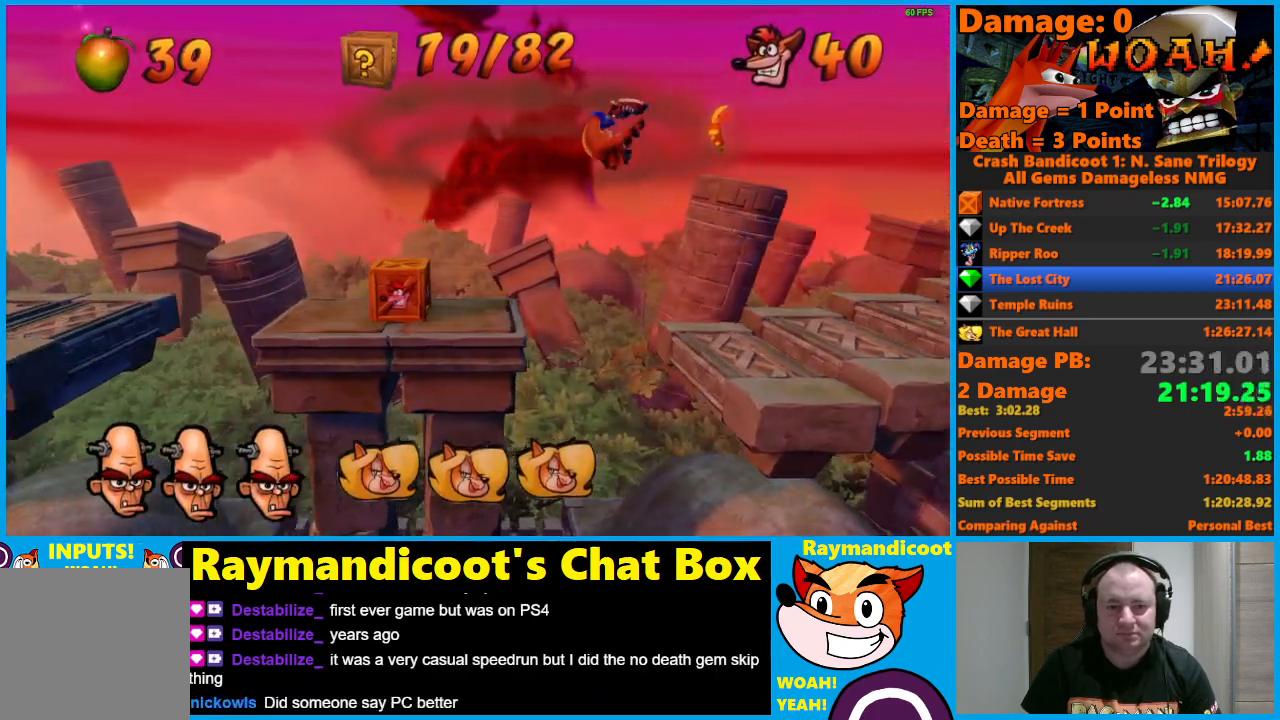
{"buttons": ["DPAD_LEFT"], "left_stick": "center", "right_stick": "center", "events": [[167, "X", "down"], [250, "A", "up"], [267, "X", "up"], [367, "A", "down"], [450, "A", "up"]]}
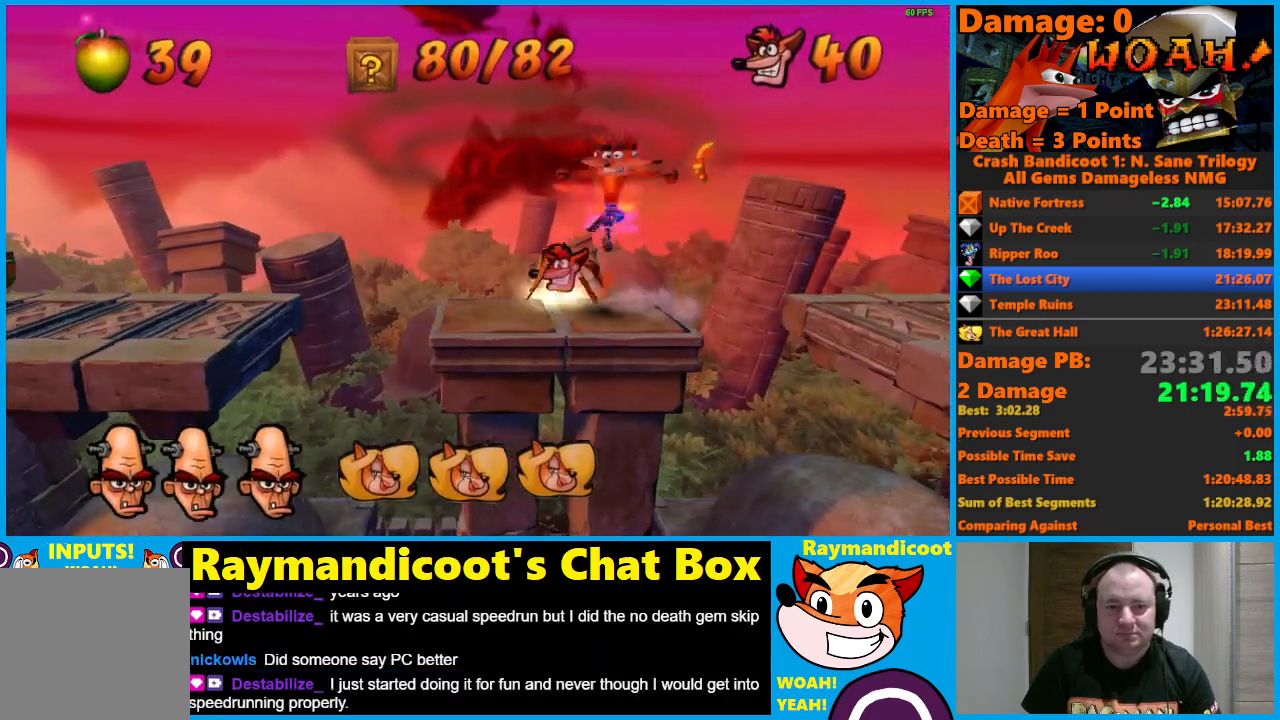
{"buttons": ["A", "DPAD_LEFT"], "left_stick": "center", "right_stick": "center", "events": [[400, "A", "down"]]}
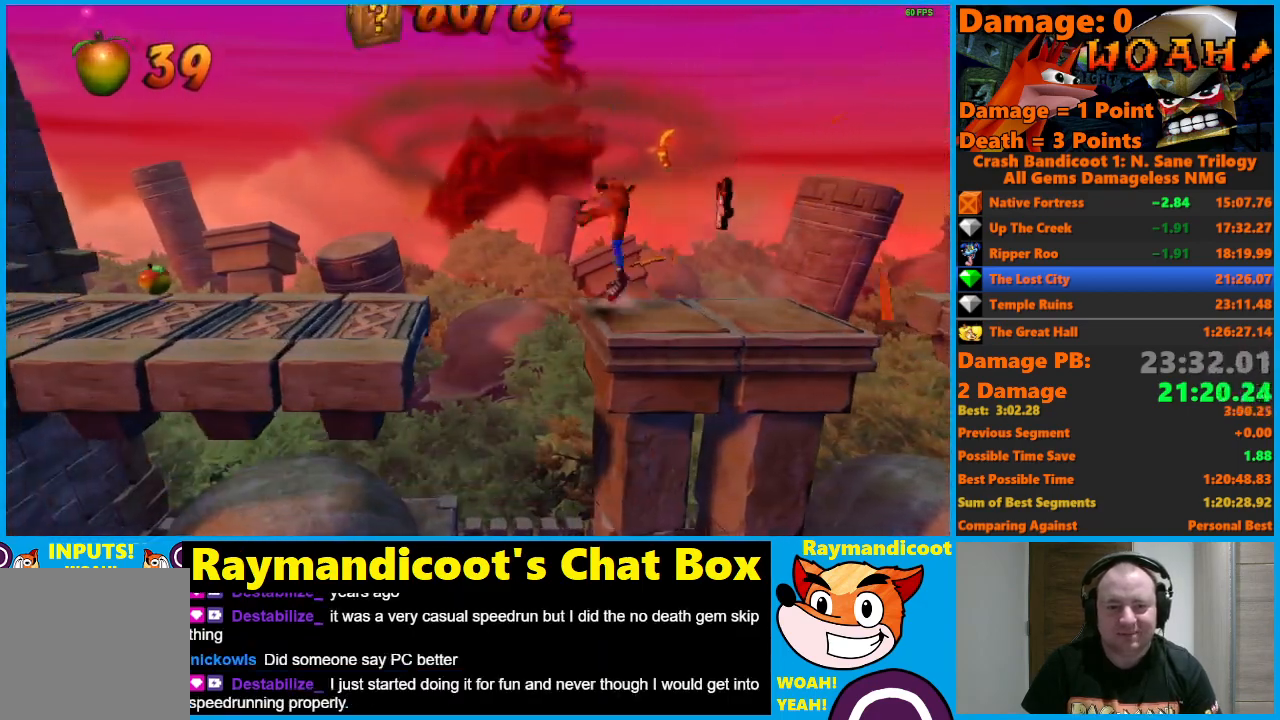
{"buttons": ["DPAD_LEFT"], "left_stick": "center", "right_stick": "center", "events": [[467, "A", "up"]]}
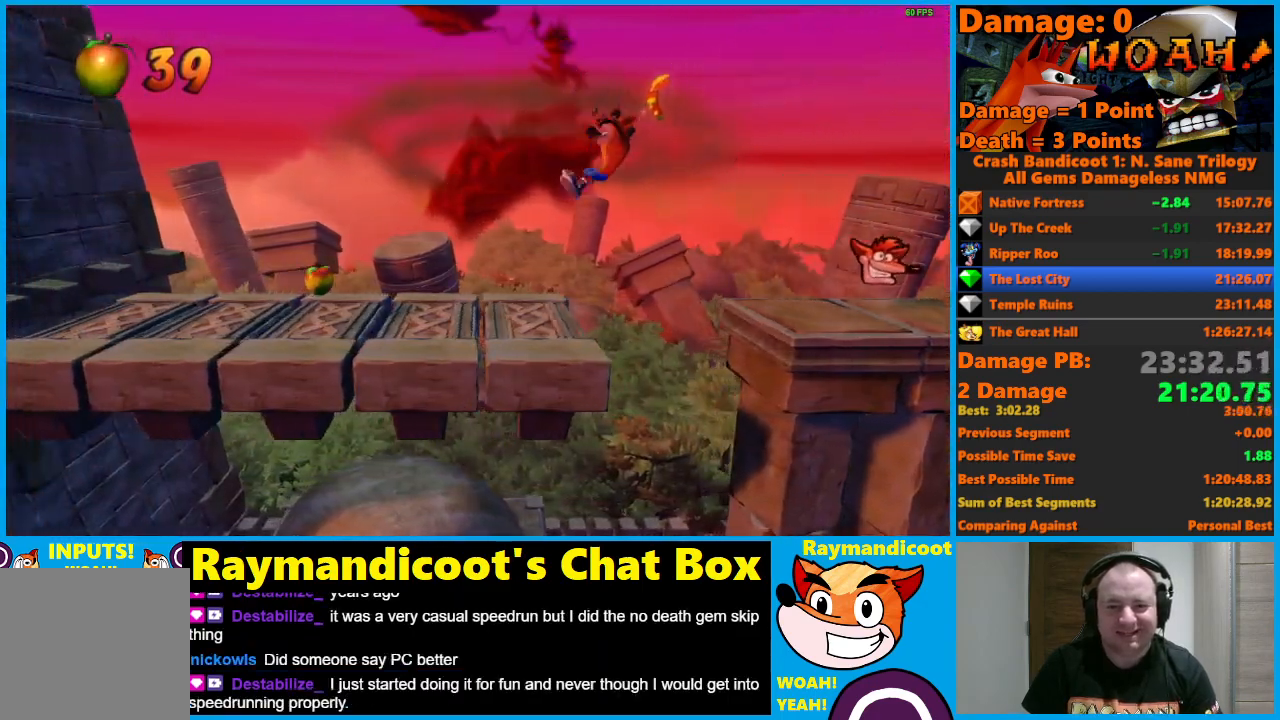
{"buttons": ["DPAD_LEFT"], "left_stick": "center", "right_stick": "center", "events": [[217, "A", "down"], [483, "A", "up"]]}
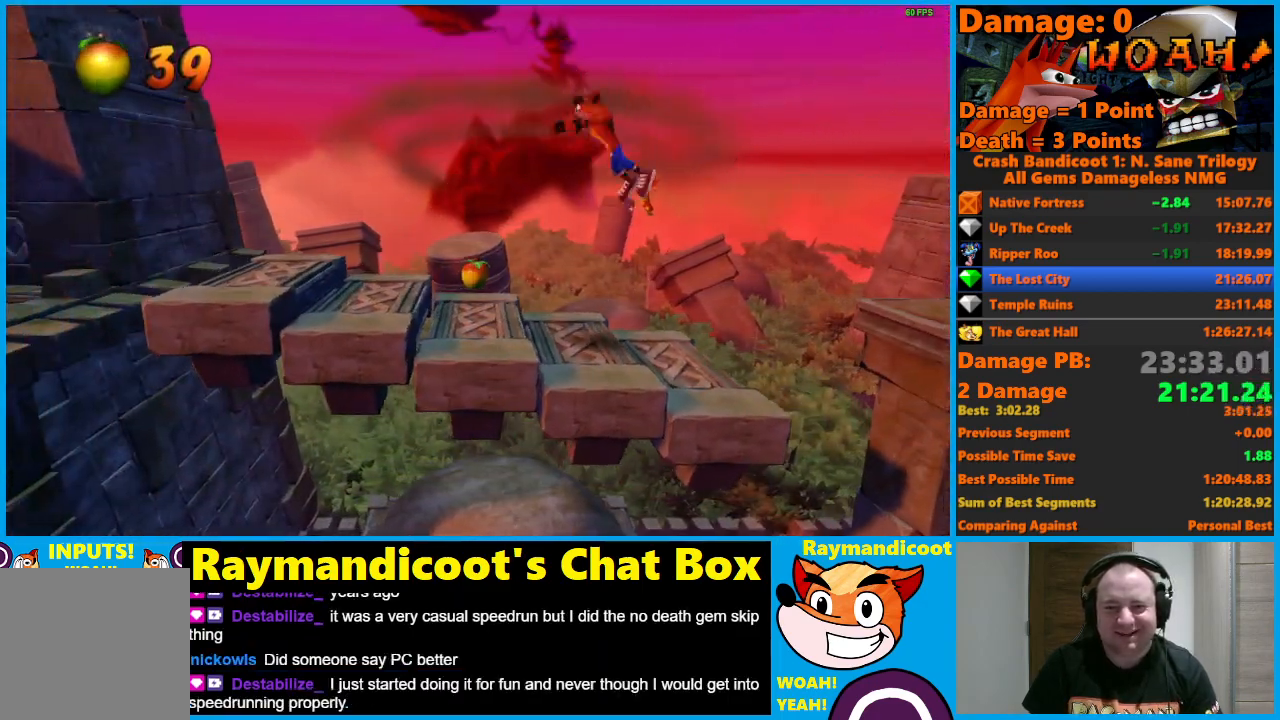
{"buttons": ["A", "DPAD_LEFT"], "left_stick": "center", "right_stick": "center", "events": [[350, "A", "down"]]}
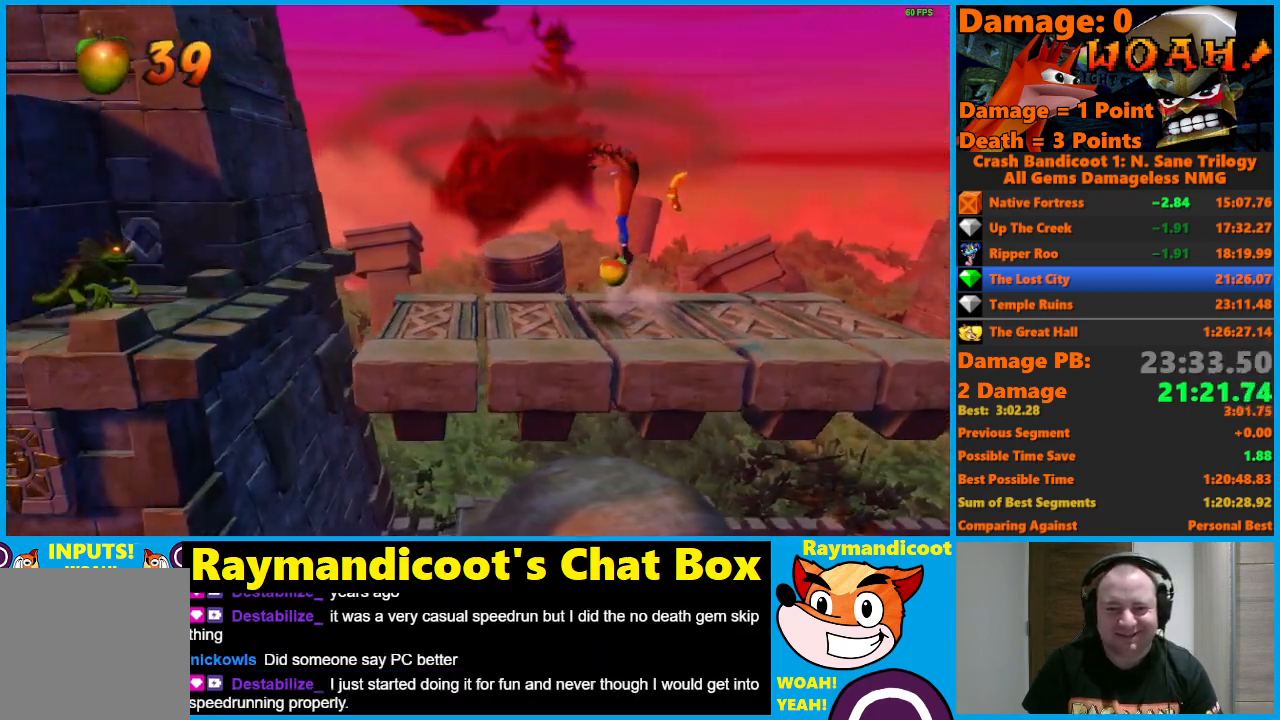
{"buttons": ["A", "DPAD_LEFT"], "left_stick": "center", "right_stick": "center", "events": [[33, "A", "up"], [483, "A", "down"]]}
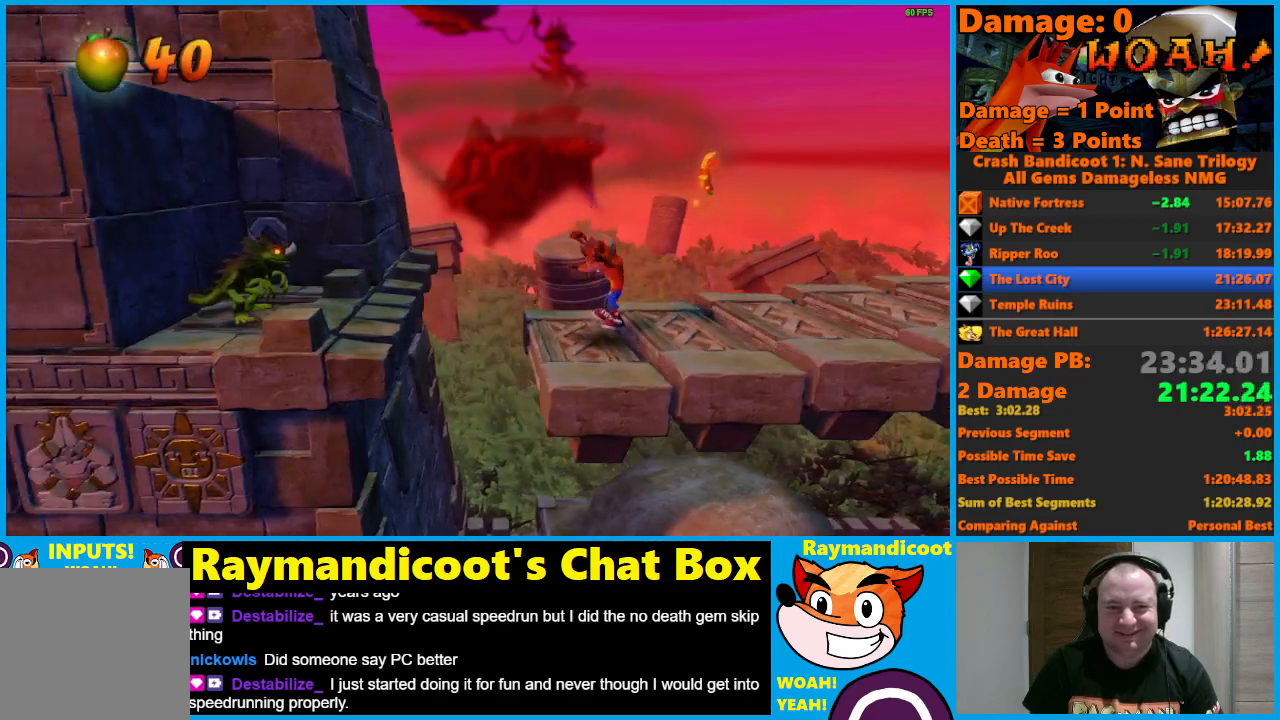
{"buttons": ["DPAD_LEFT"], "left_stick": "center", "right_stick": "center", "events": [[333, "A", "up"]]}
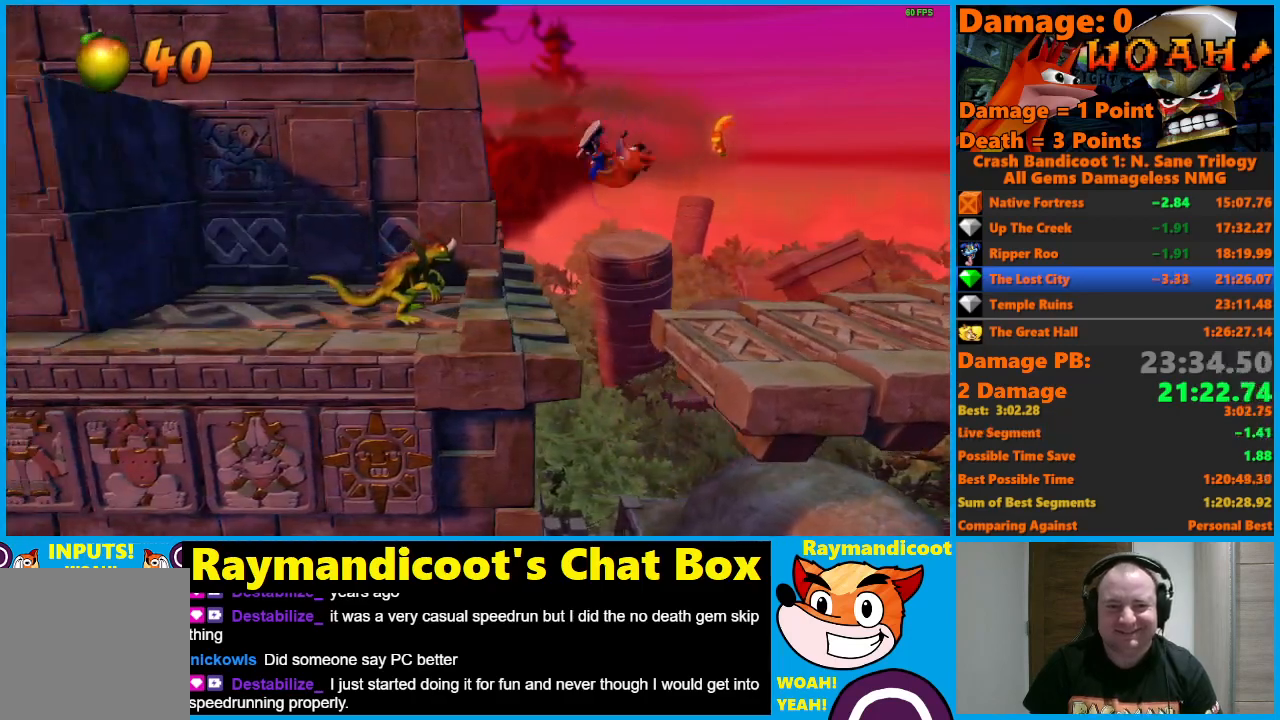
{"buttons": ["DPAD_LEFT"], "left_stick": "center", "right_stick": "center", "events": [[167, "A", "down"], [317, "A", "up"]]}
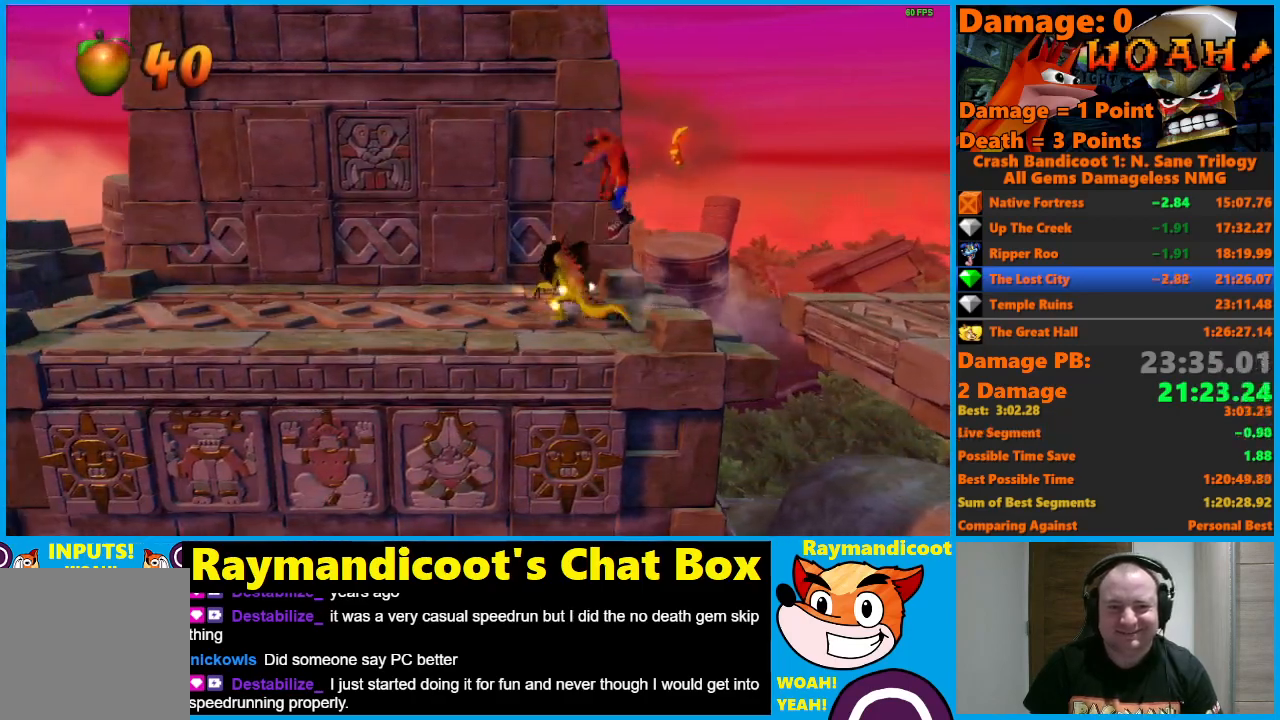
{"buttons": ["DPAD_LEFT"], "left_stick": "center", "right_stick": "center", "events": []}
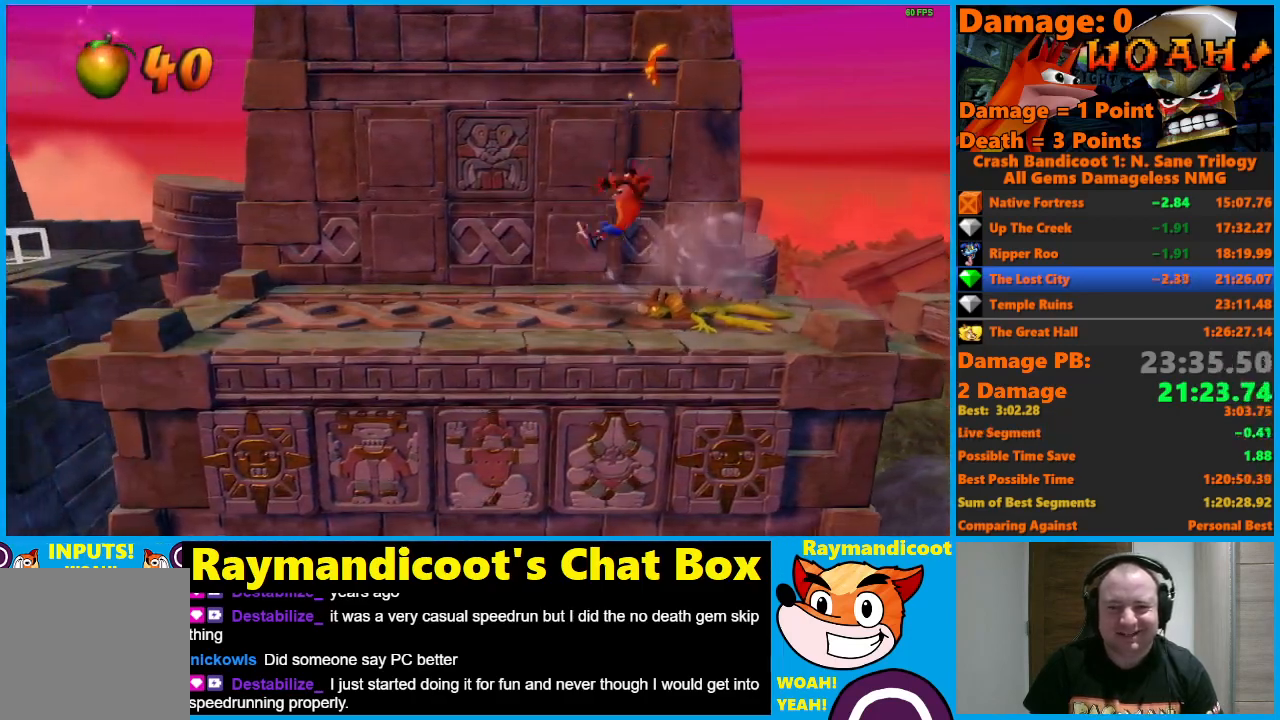
{"buttons": ["DPAD_LEFT"], "left_stick": "center", "right_stick": "center", "events": [[83, "A", "down"], [183, "A", "up"]]}
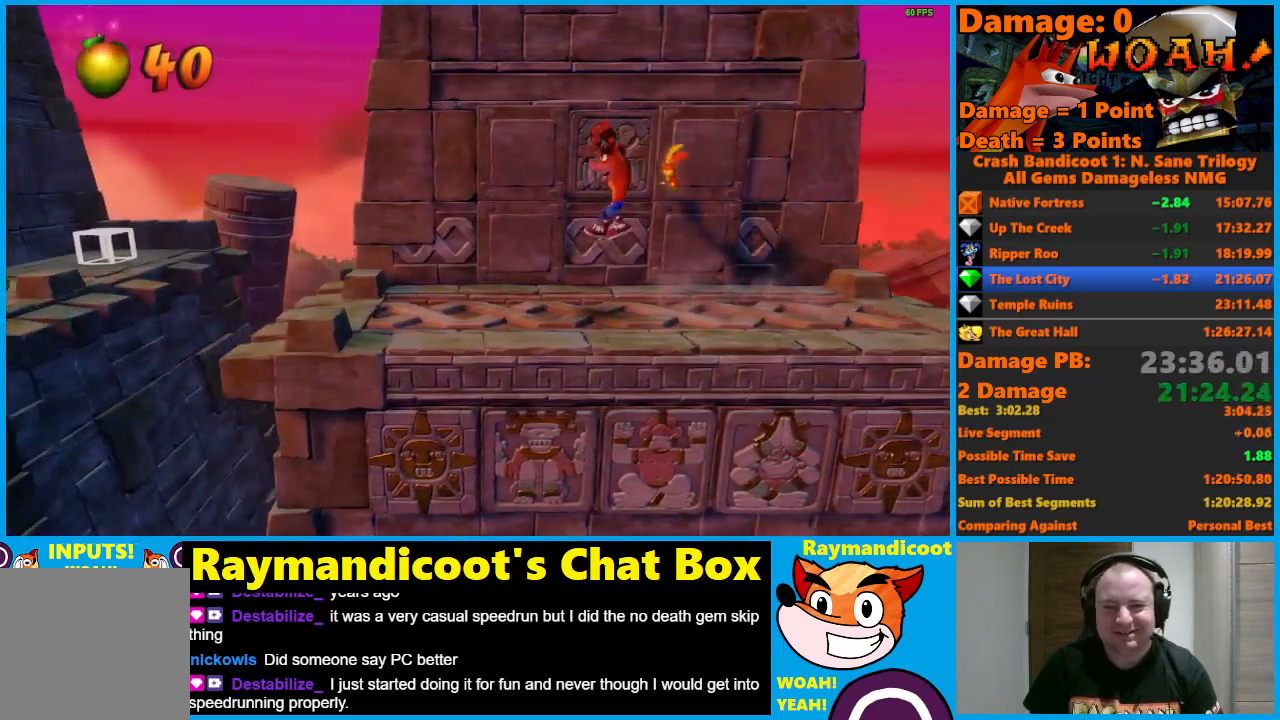
{"buttons": ["DPAD_LEFT"], "left_stick": "center", "right_stick": "center", "events": [[133, "A", "down"], [250, "A", "up"]]}
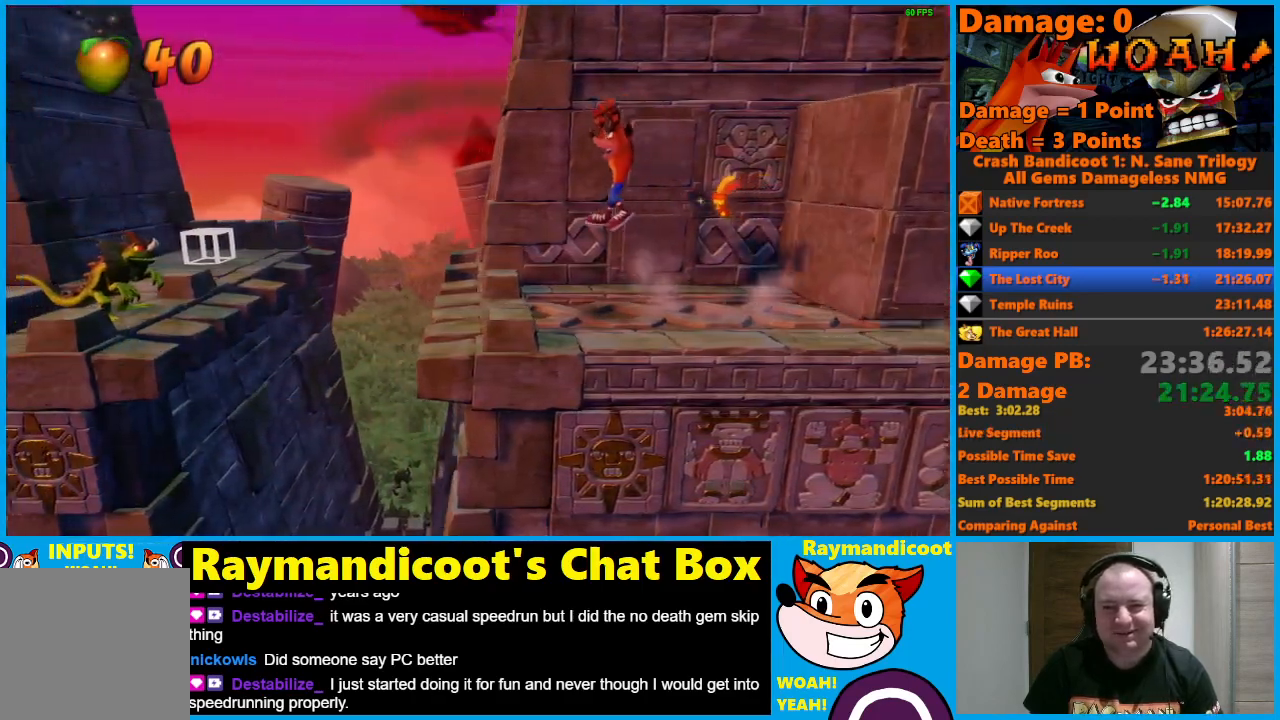
{"buttons": ["DPAD_LEFT"], "left_stick": "center", "right_stick": "center", "events": []}
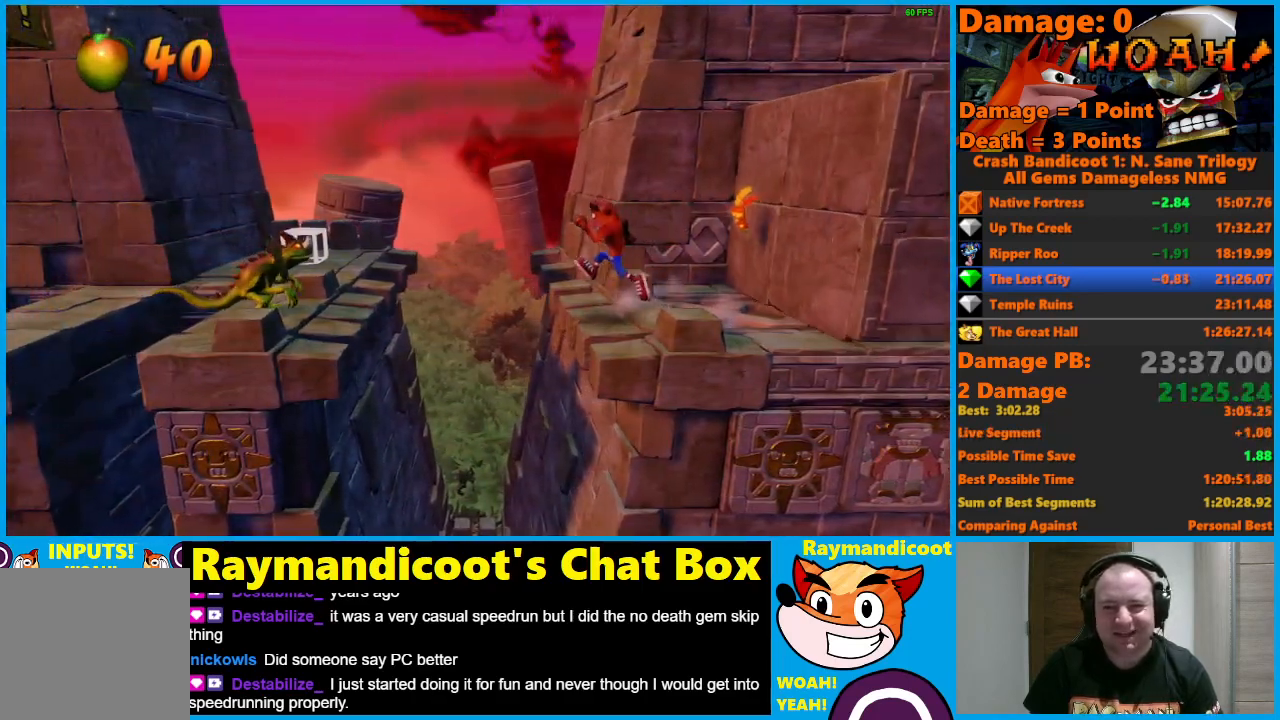
{"buttons": ["A", "DPAD_LEFT"], "left_stick": "center", "right_stick": "center", "events": [[117, "A", "down"]]}